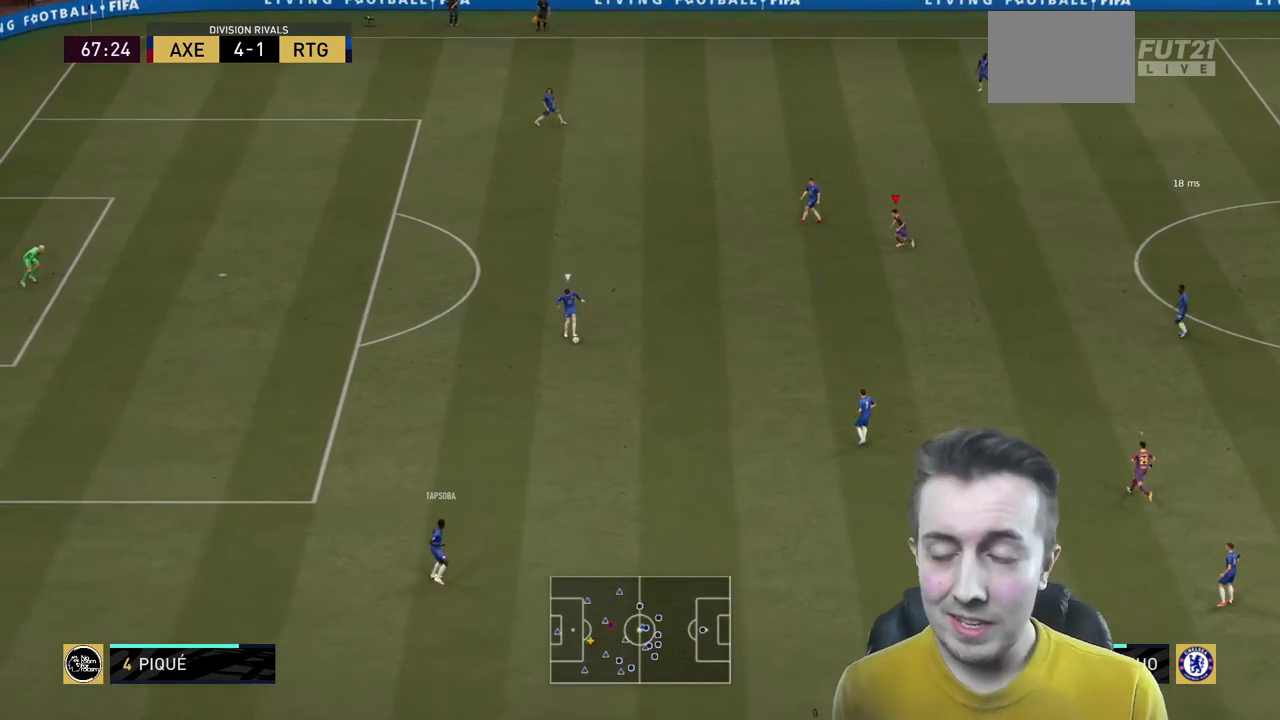
Gameplay with a controller (Xbox layout); each line is a JSON object with the inputs held at the frame after it. "events" lists button and stick changes between this image and that frame as [ms after this image, input, new state], when the widget could be followed in between. Not read: L3 R3.
{"buttons": [], "left_stick": "center", "right_stick": "center", "events": [[133, "R2", "up"], [200, "left_stick", "down-left"], [367, "left_stick", "center"]]}
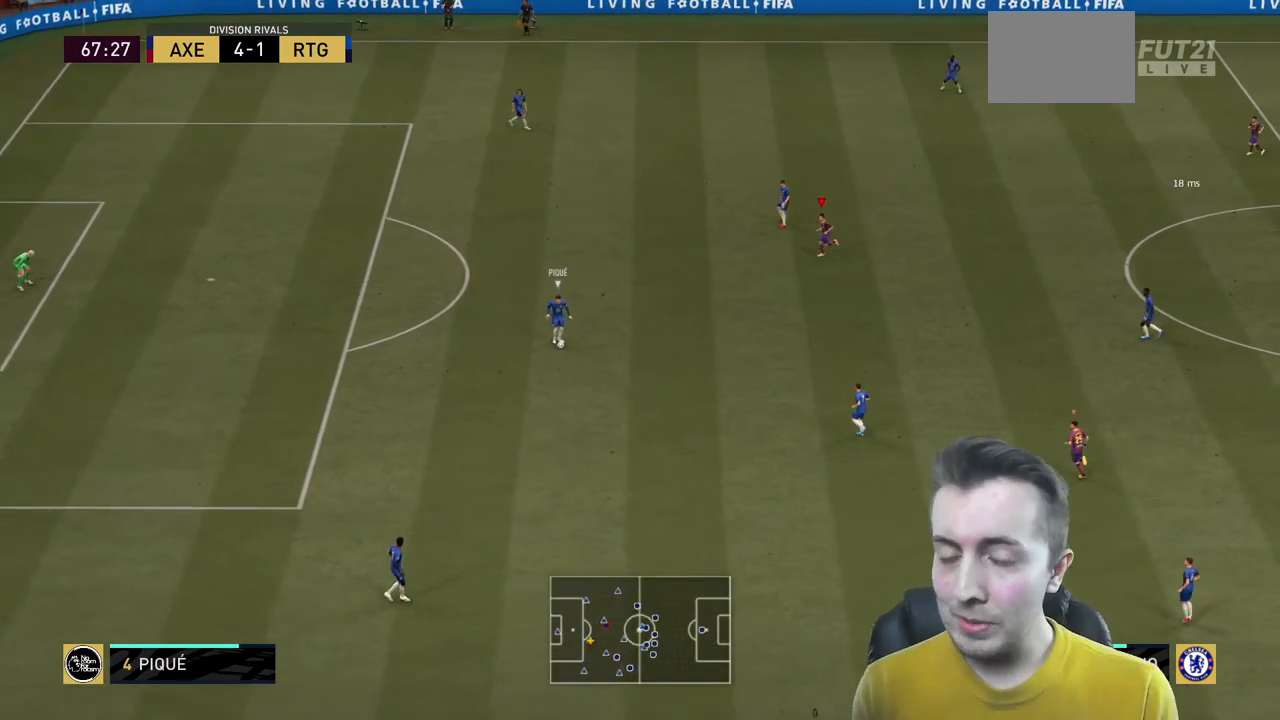
{"buttons": ["R2"], "left_stick": "down-right", "right_stick": "center", "events": [[101, "left_stick", "down"], [301, "left_stick", "down-right"], [367, "R2", "down"]]}
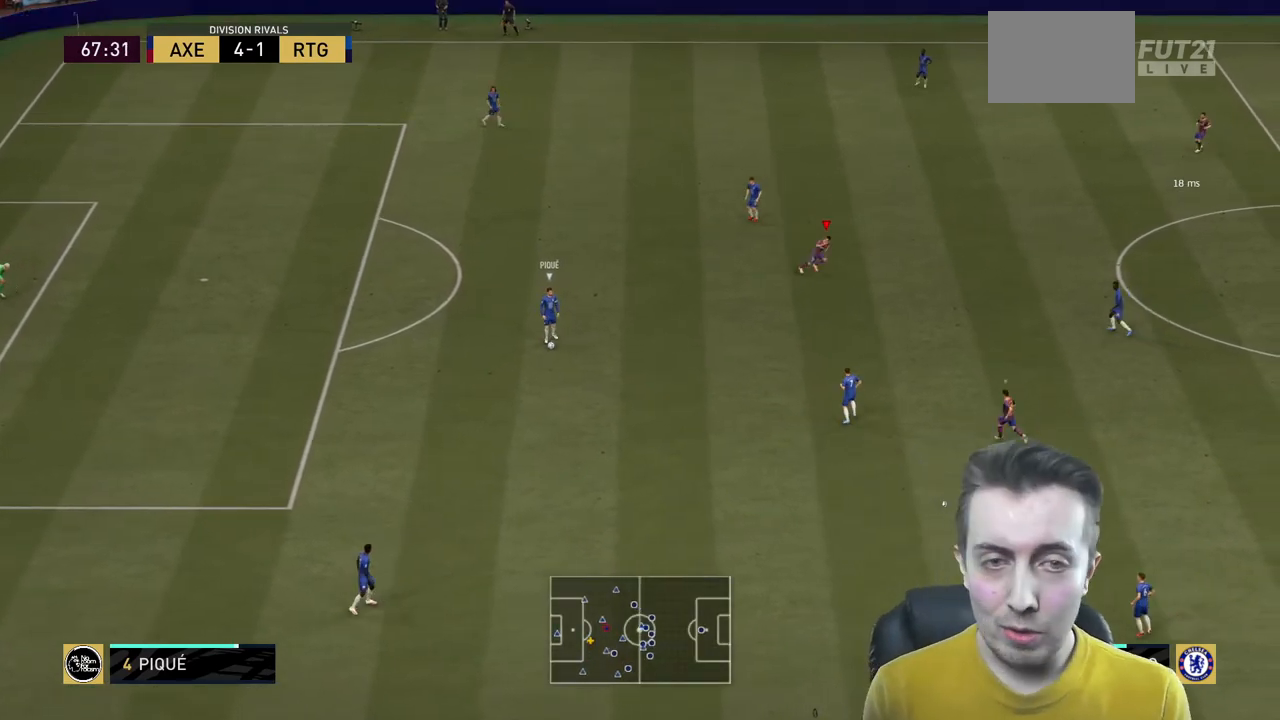
{"buttons": [], "left_stick": "down", "right_stick": "center", "events": [[100, "L2", "down"], [133, "left_stick", "right"], [200, "R2", "up"], [367, "left_stick", "down"], [500, "L2", "up"]]}
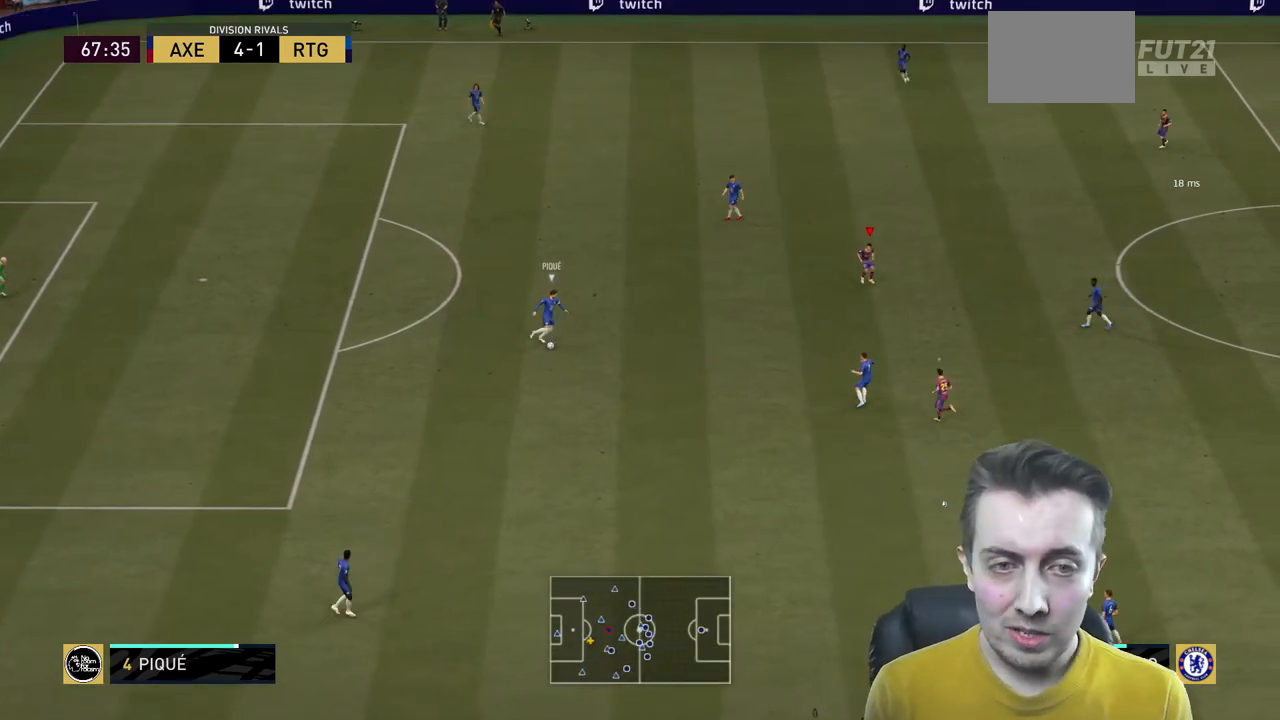
{"buttons": ["R2"], "left_stick": "left", "right_stick": "center", "events": [[167, "left_stick", "down-left"], [234, "R2", "down"], [301, "left_stick", "left"]]}
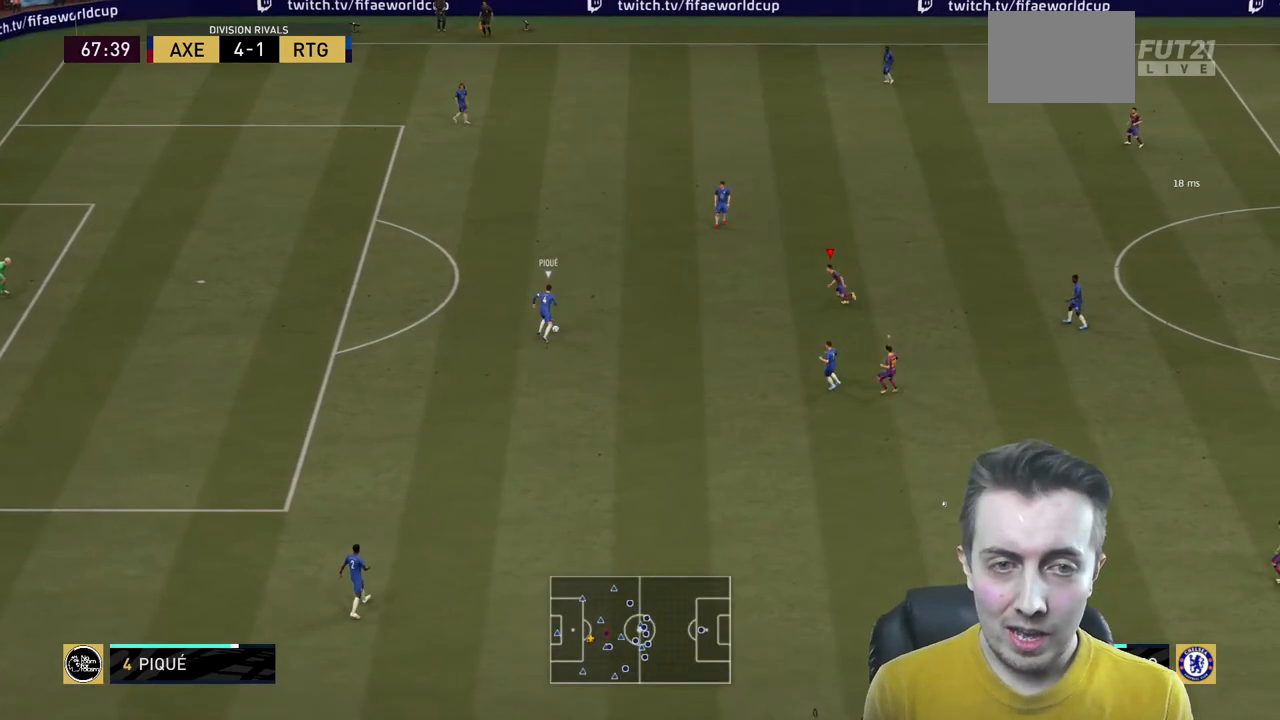
{"buttons": ["L2", "R2"], "left_stick": "up-left", "right_stick": "center", "events": [[167, "L2", "down"], [300, "left_stick", "up-left"]]}
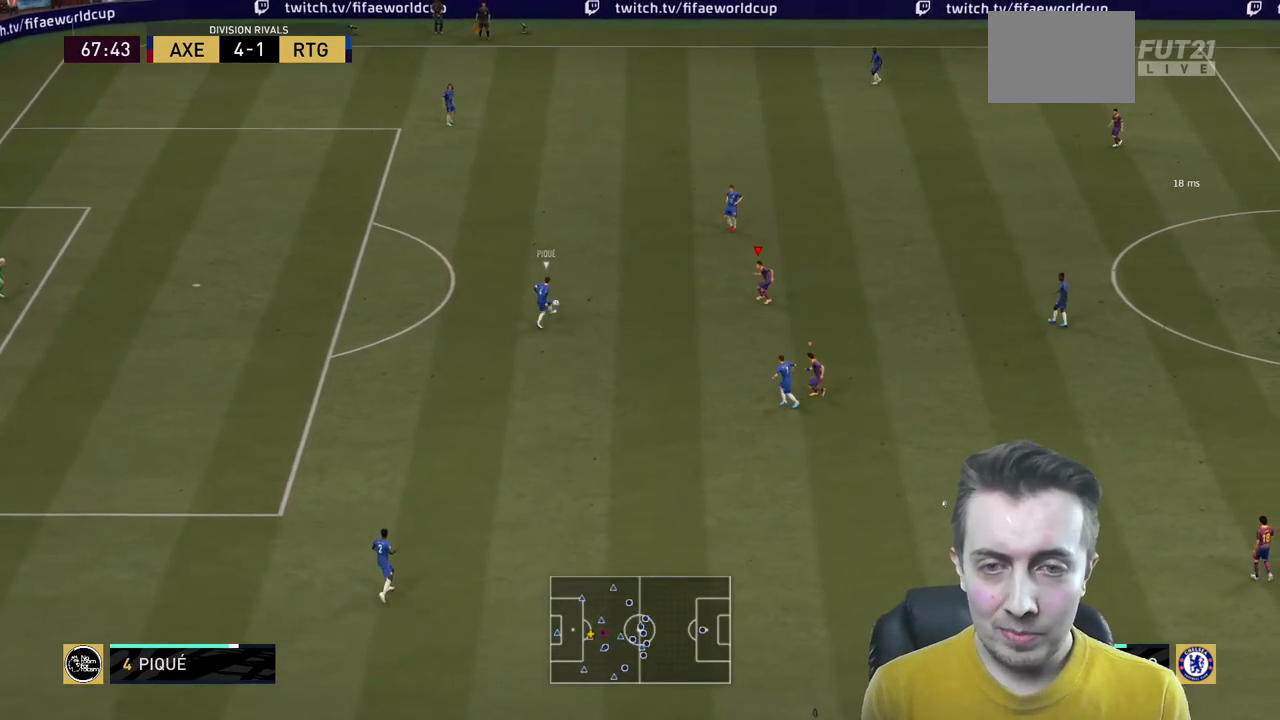
{"buttons": ["R2"], "left_stick": "up", "right_stick": "center", "events": [[34, "left_stick", "up"], [267, "L2", "up"]]}
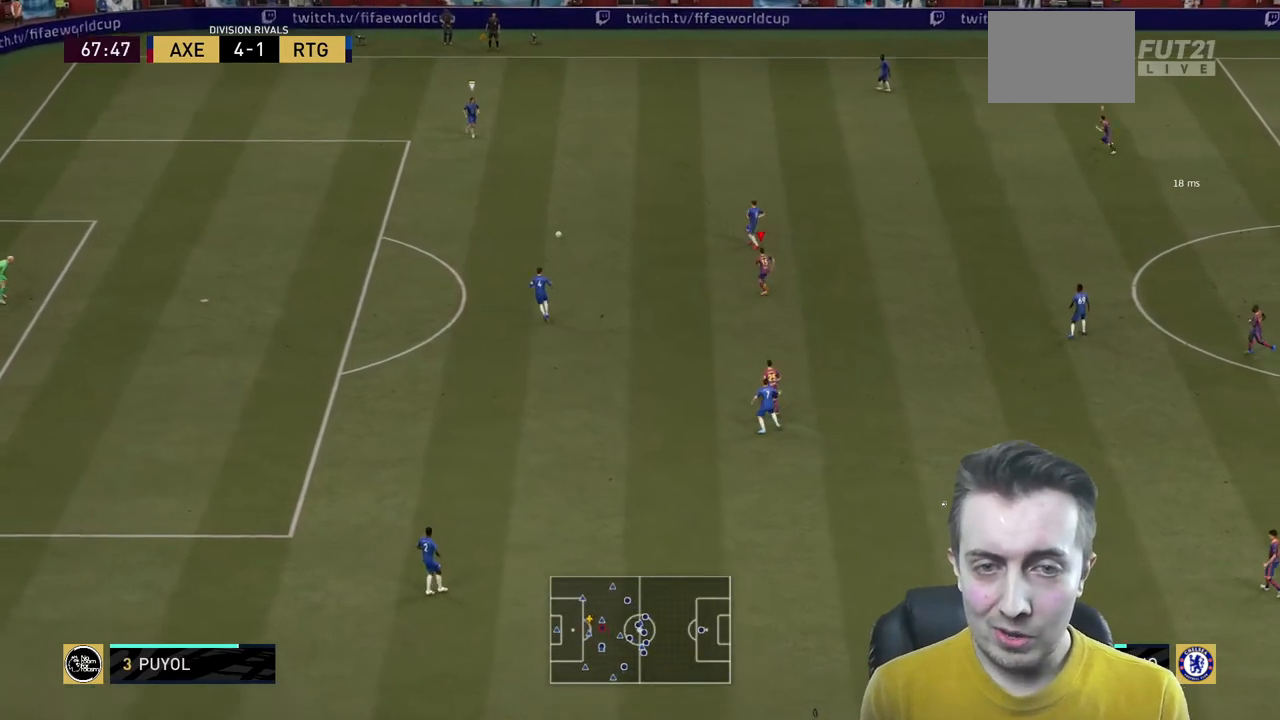
{"buttons": ["R2"], "left_stick": "up", "right_stick": "center", "events": []}
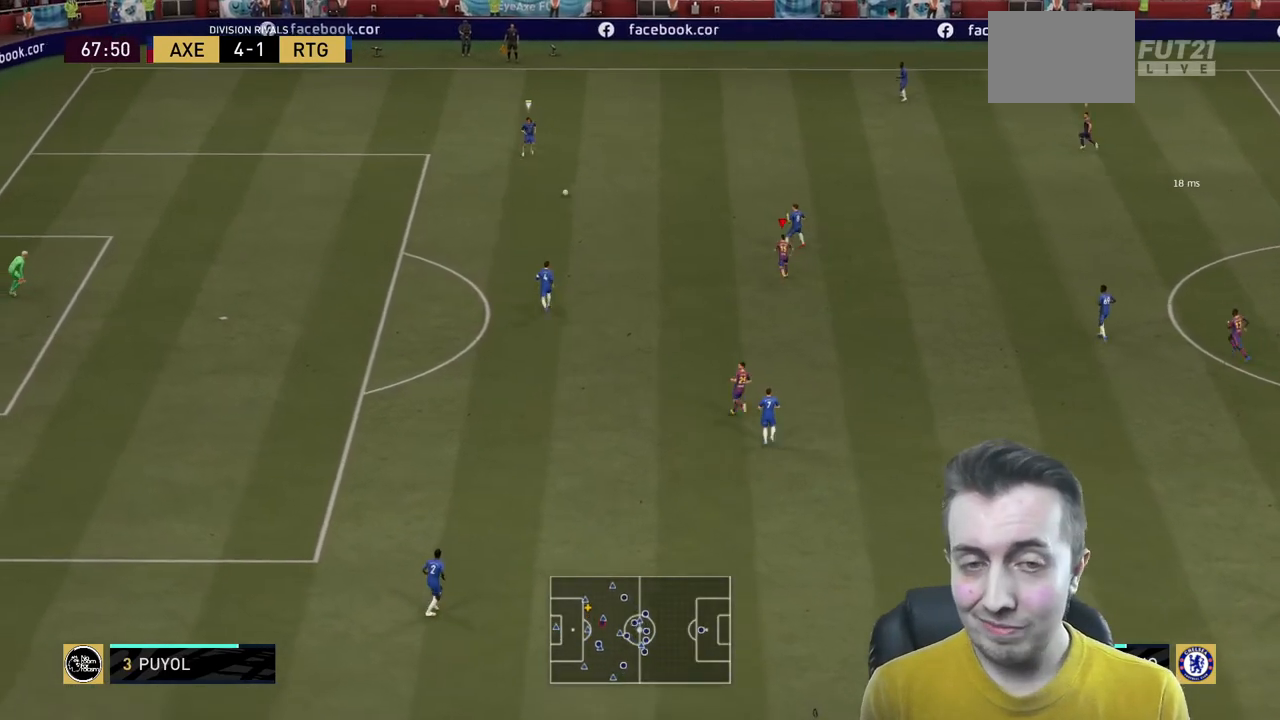
{"buttons": ["R2"], "left_stick": "up", "right_stick": "center", "events": []}
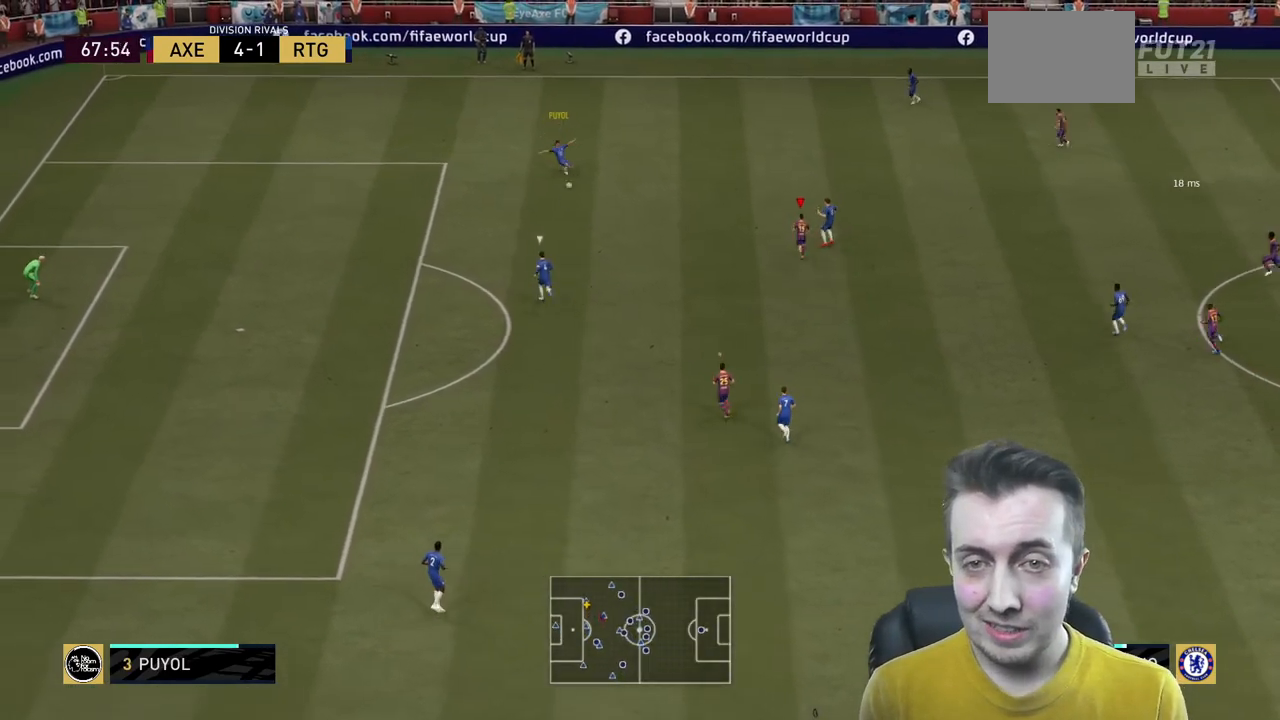
{"buttons": ["L2"], "left_stick": "down-left", "right_stick": "center", "events": [[67, "left_stick", "up-right"], [200, "L2", "down"], [200, "left_stick", "up"], [367, "R2", "up"], [367, "left_stick", "left"], [467, "left_stick", "down-left"]]}
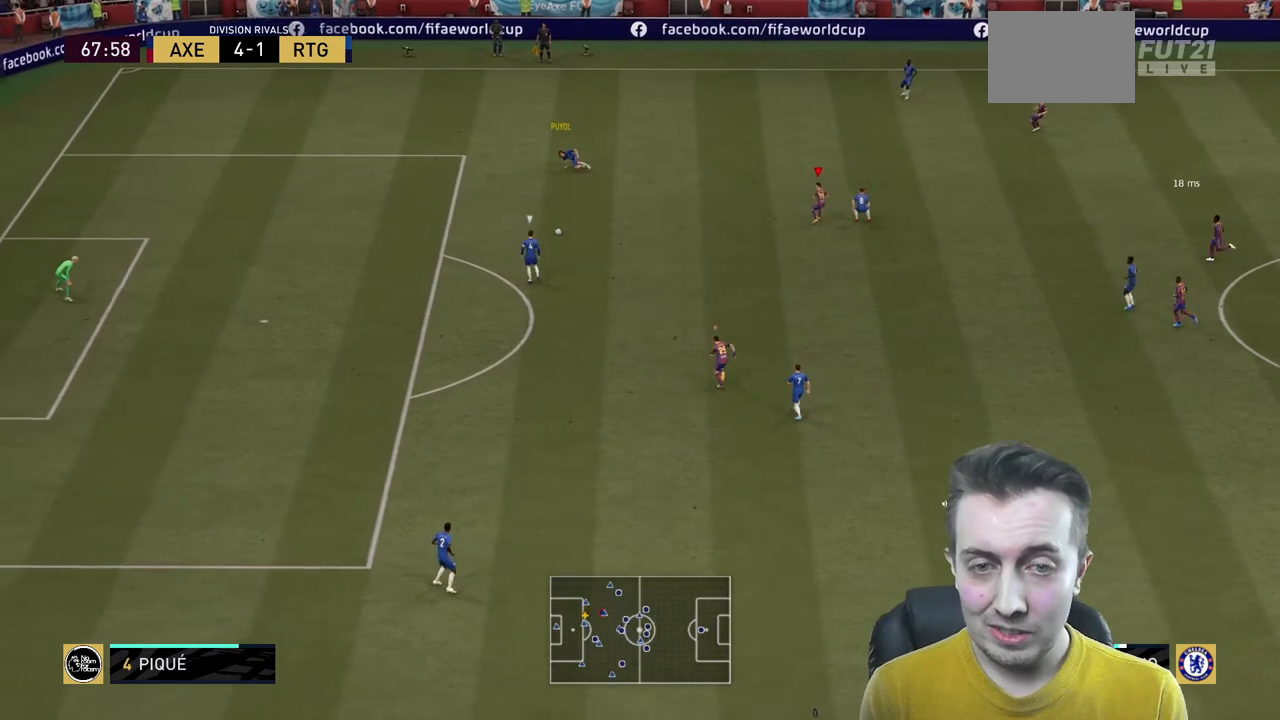
{"buttons": [], "left_stick": "down", "right_stick": "center", "events": [[34, "L2", "up"], [34, "R2", "down"], [134, "R2", "up"], [134, "left_stick", "down"]]}
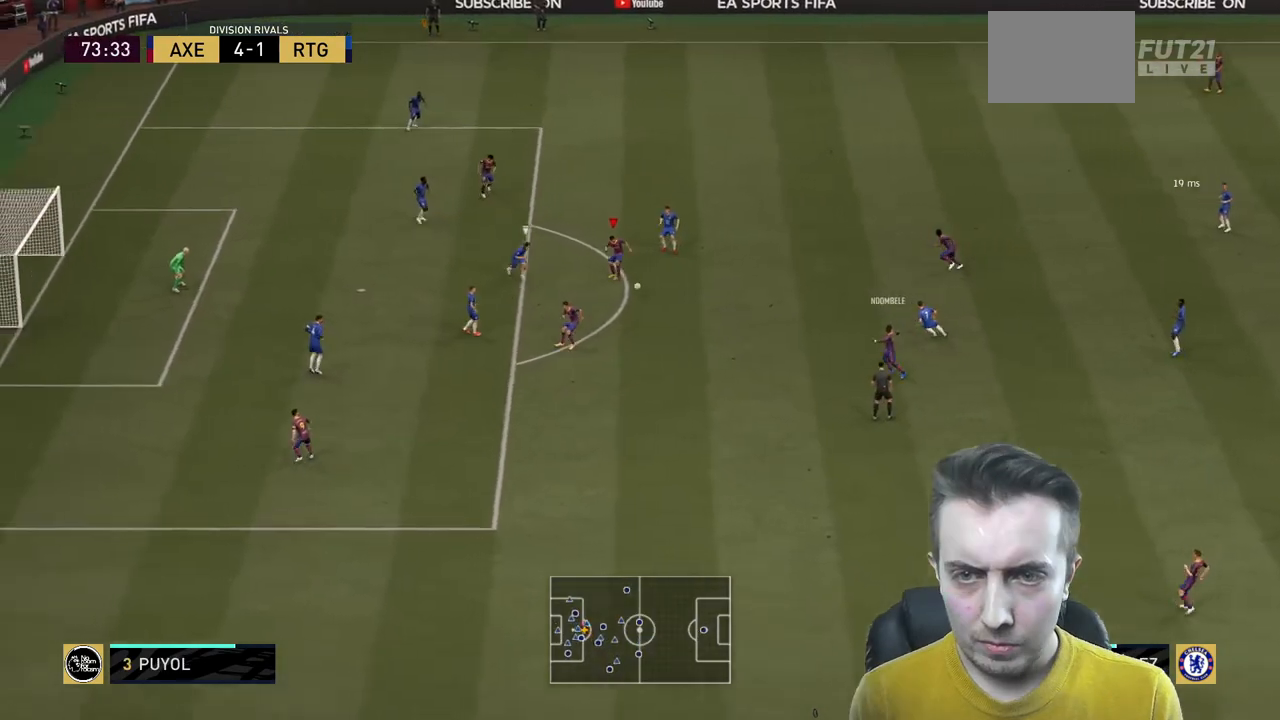
{"buttons": [], "left_stick": "up", "right_stick": "center", "events": [[100, "left_stick", "up-right"], [500, "left_stick", "up"]]}
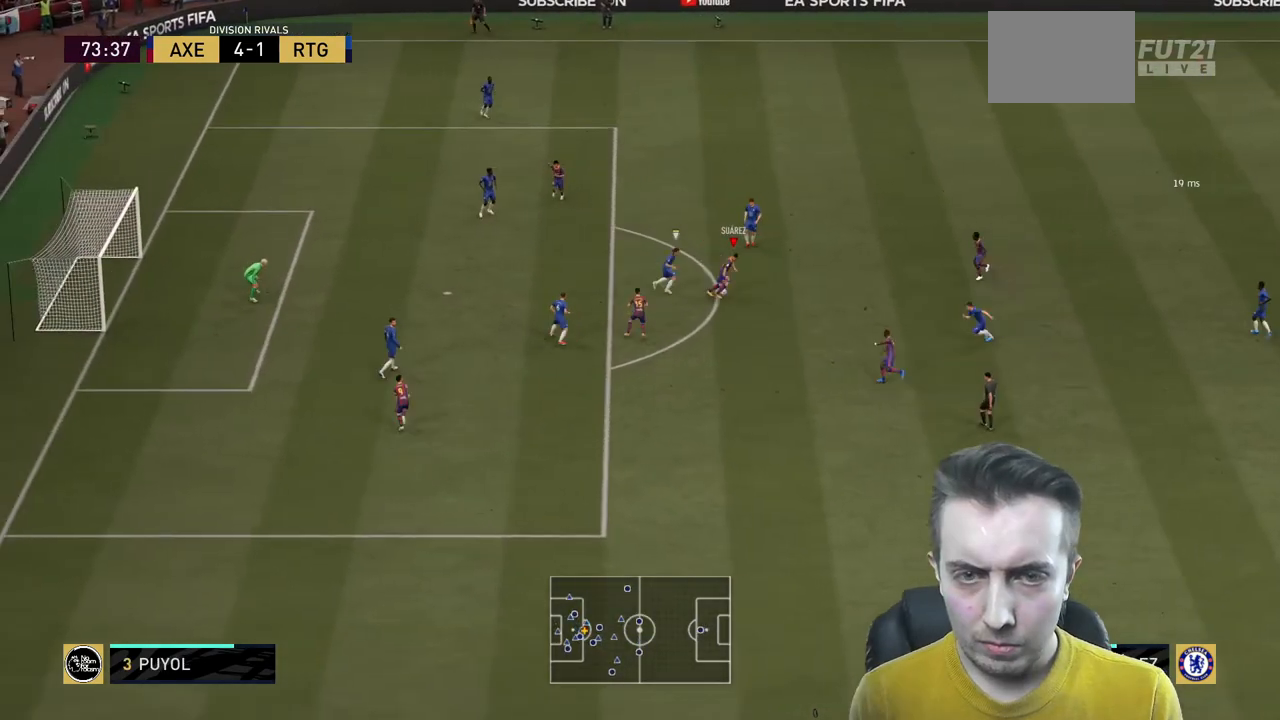
{"buttons": [], "left_stick": "up", "right_stick": "center", "events": []}
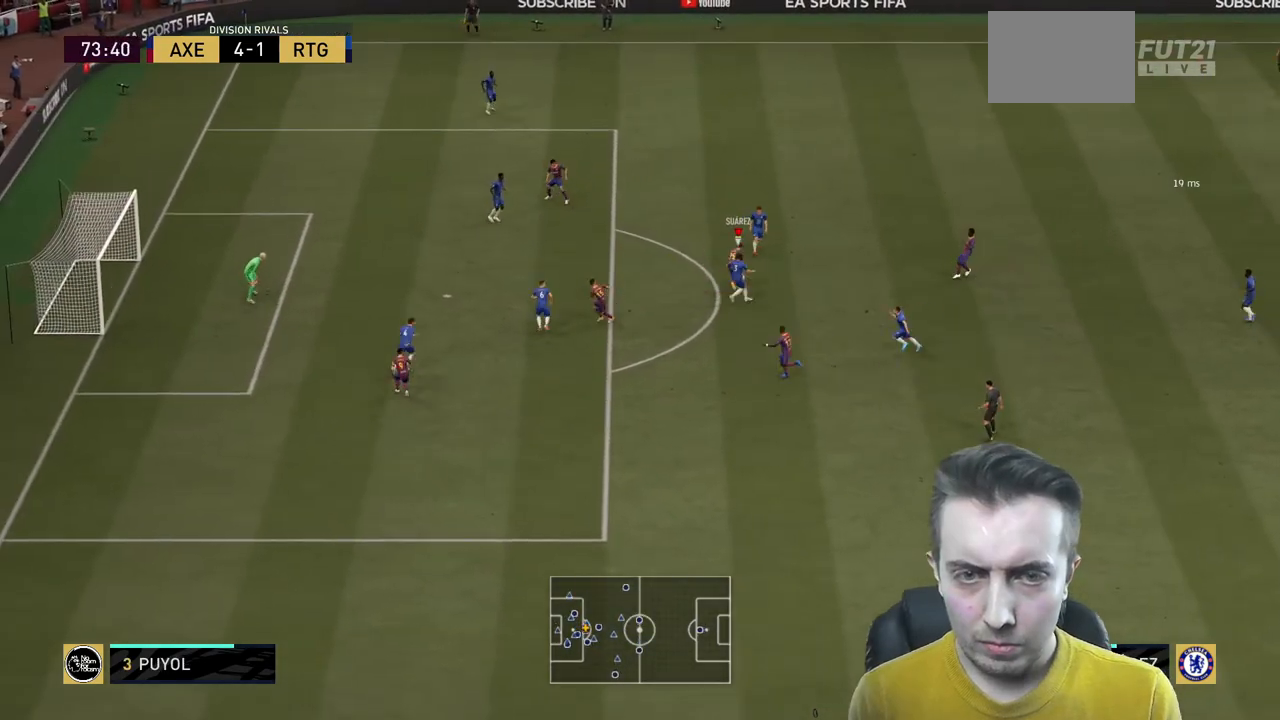
{"buttons": [], "left_stick": "left", "right_stick": "center", "events": [[234, "left_stick", "left"]]}
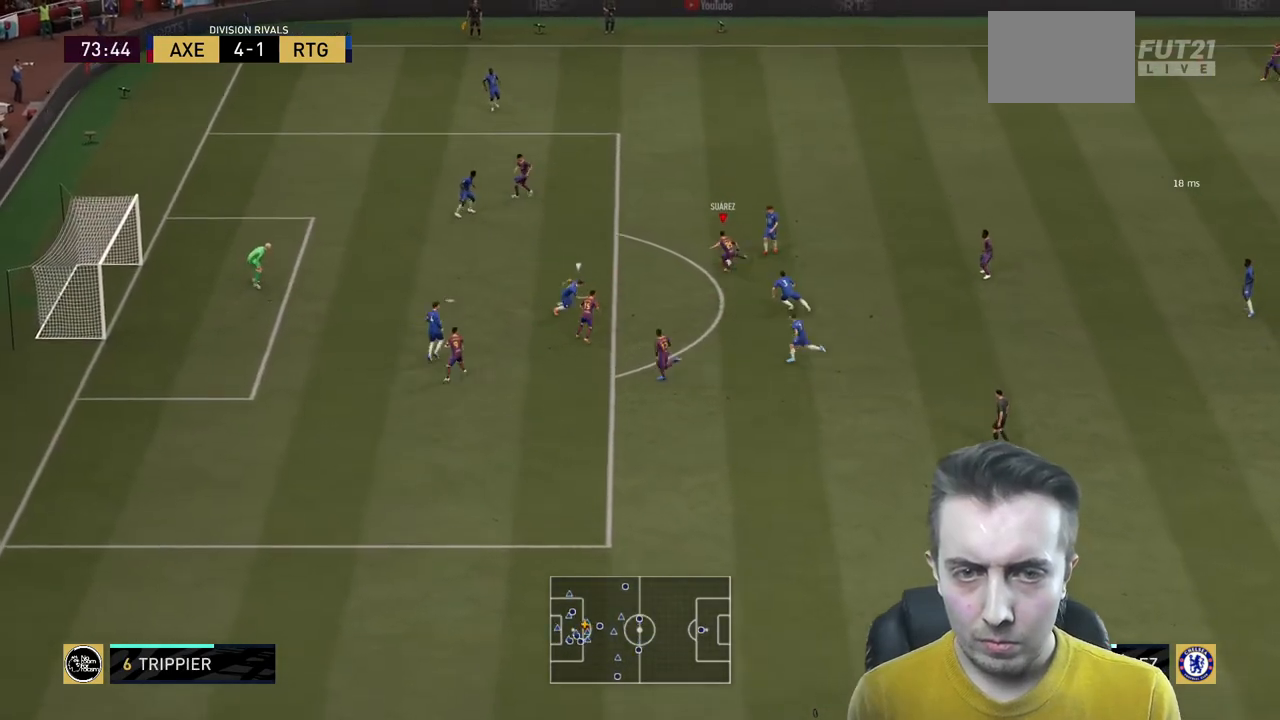
{"buttons": ["R2"], "left_stick": "down-left", "right_stick": "center", "events": [[267, "B", "down"], [367, "R2", "down"], [367, "left_stick", "down-left"], [501, "B", "up"]]}
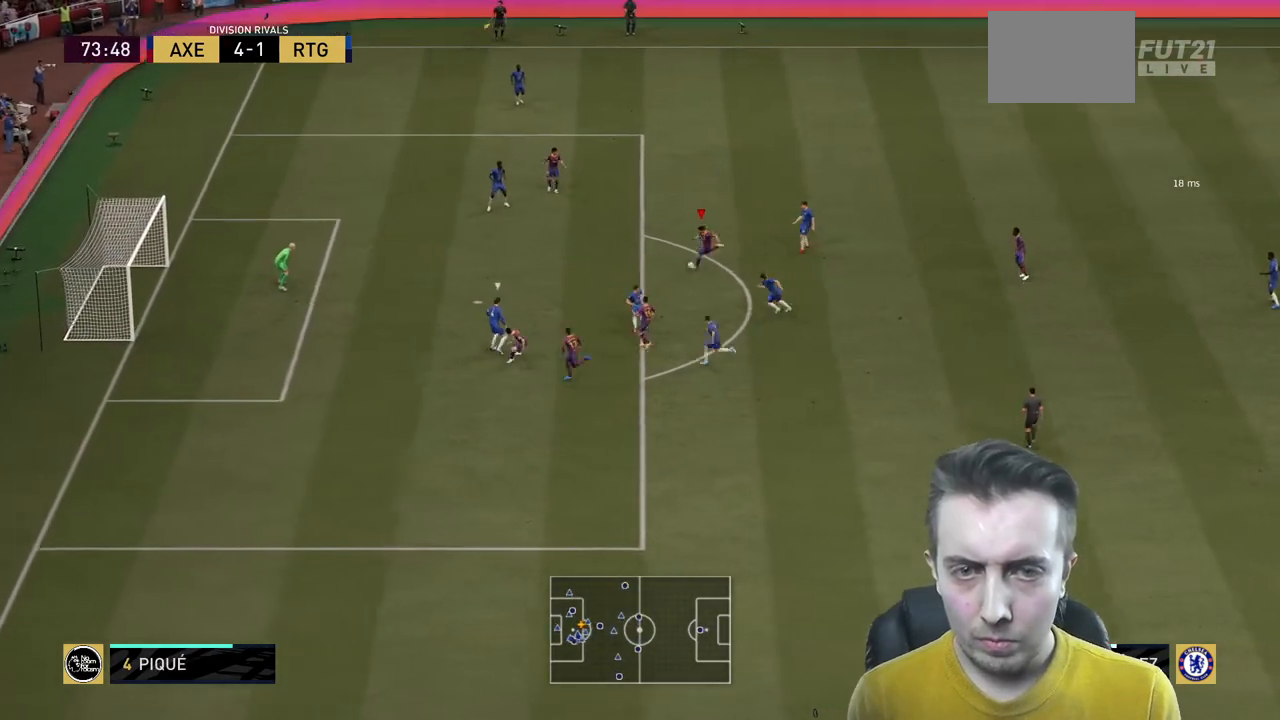
{"buttons": ["R2"], "left_stick": "down-left", "right_stick": "center", "events": []}
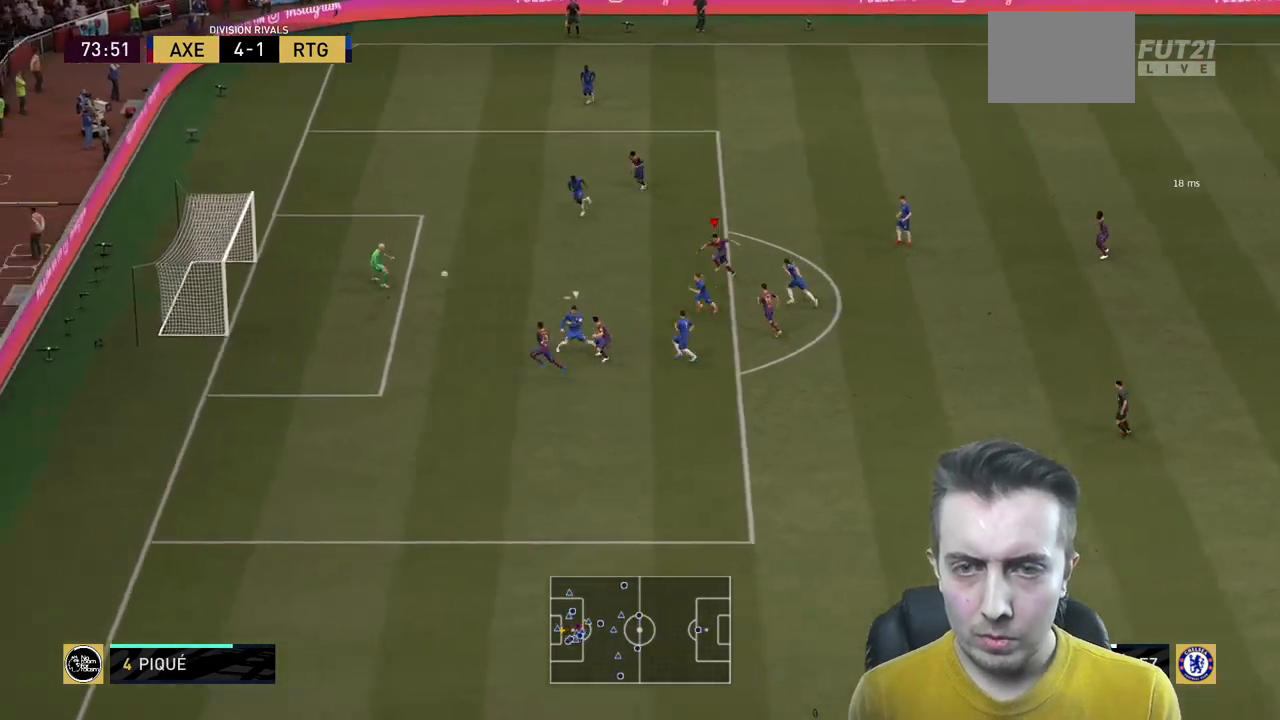
{"buttons": ["R2"], "left_stick": "center", "right_stick": "center", "events": [[167, "left_stick", "left"], [434, "left_stick", "center"]]}
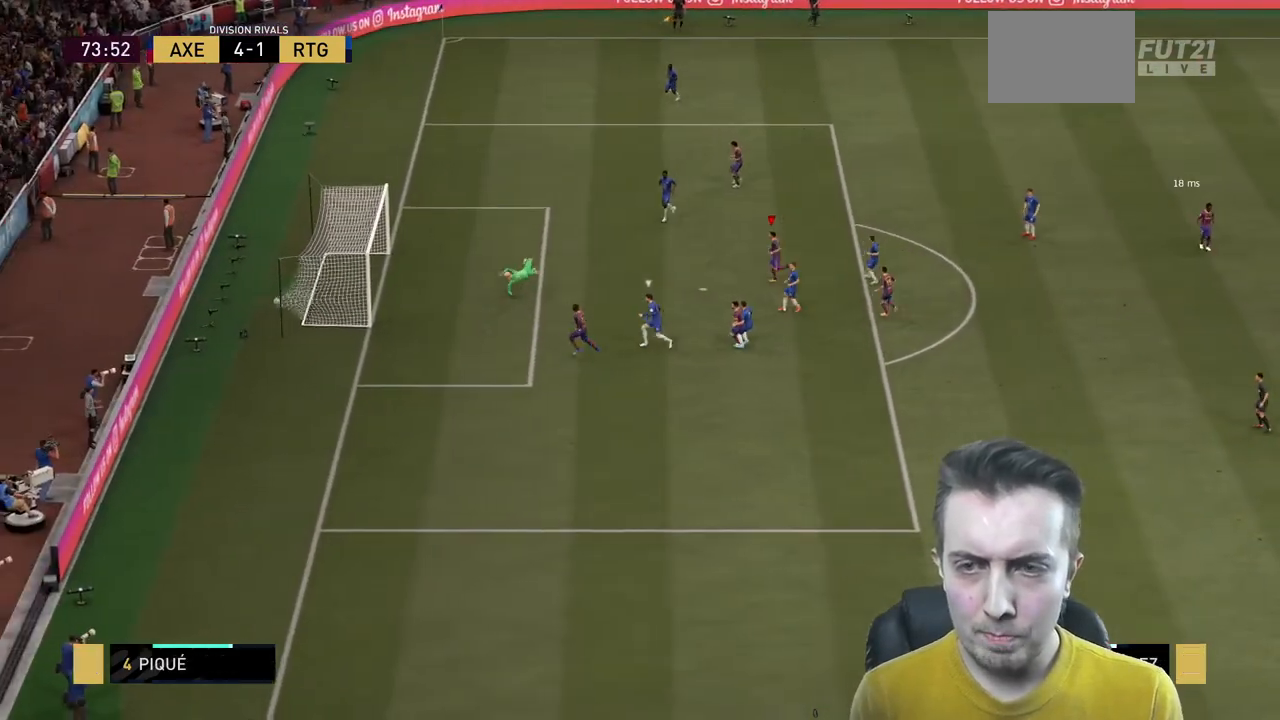
{"buttons": [], "left_stick": "left", "right_stick": "center", "events": [[67, "R2", "up"], [167, "left_stick", "left"]]}
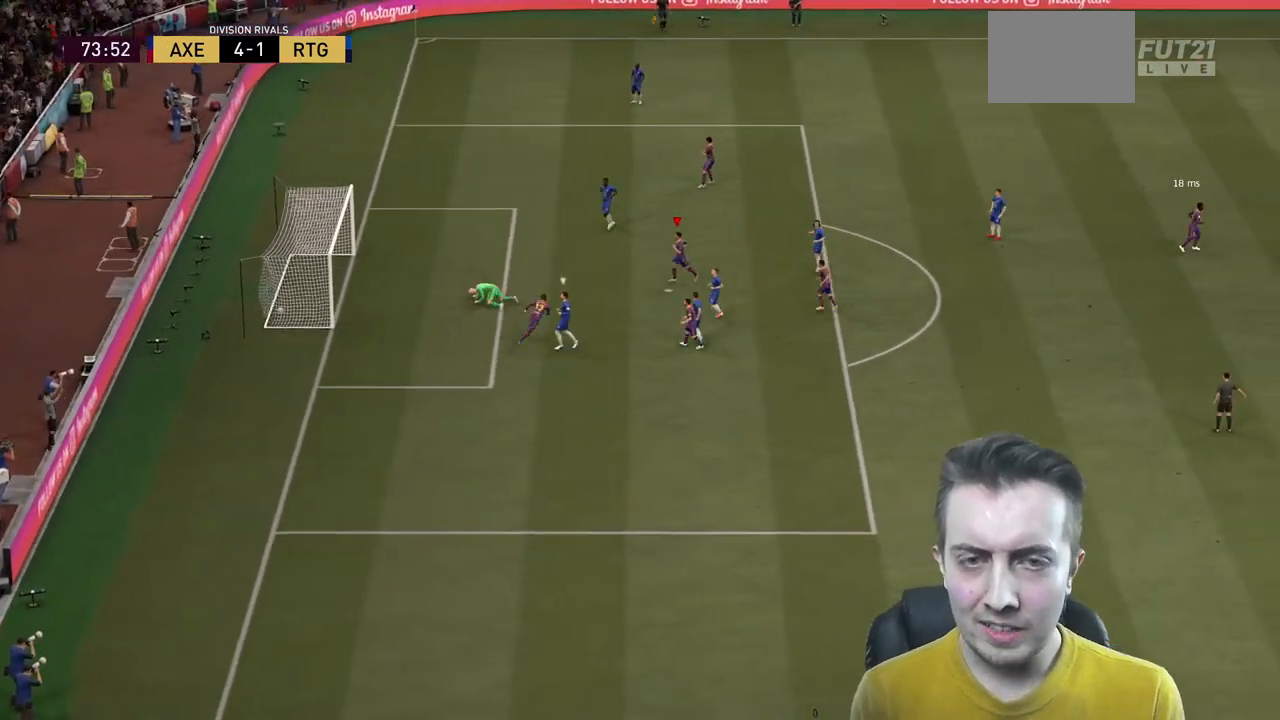
{"buttons": [], "left_stick": "center", "right_stick": "center", "events": [[300, "left_stick", "up-left"], [467, "L1", "down"], [501, "L1", "up"], [501, "left_stick", "center"]]}
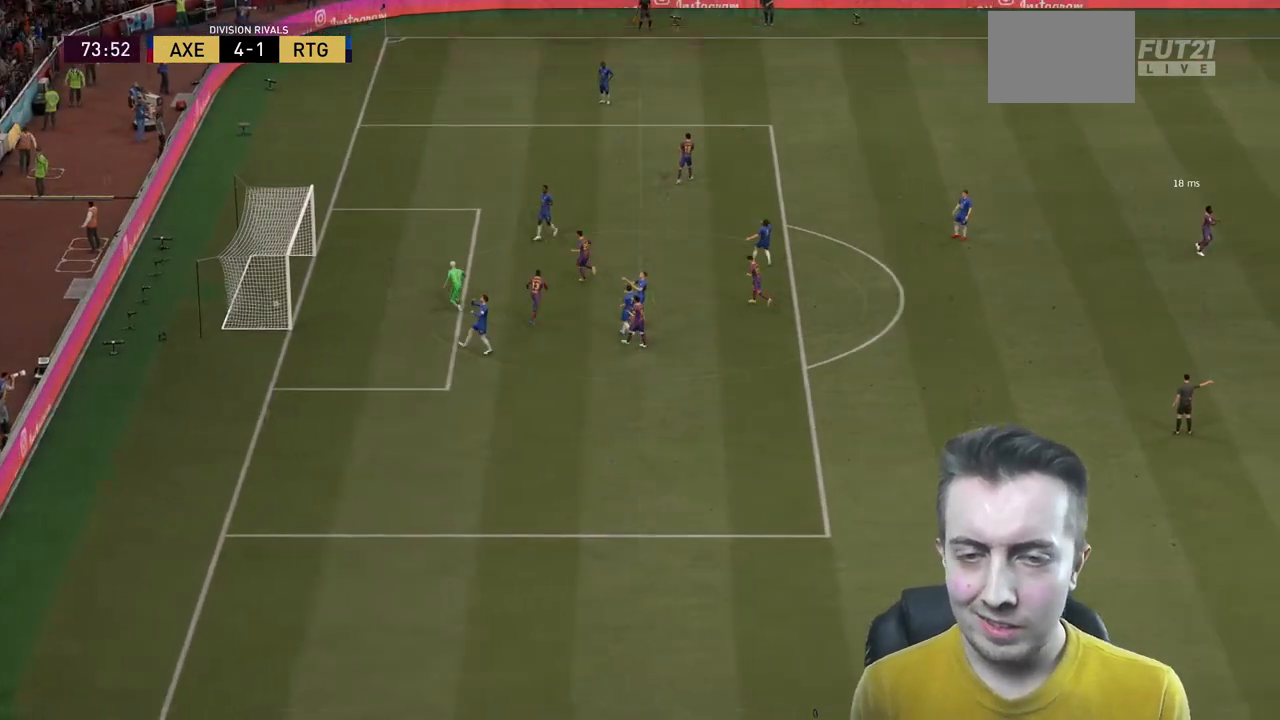
{"buttons": [], "left_stick": "center", "right_stick": "center", "events": [[33, "R1", "down"], [66, "R1", "up"], [66, "left_stick", "up-left"], [100, "L1", "down"], [133, "R1", "down"], [233, "L1", "up"], [267, "R1", "up"], [300, "L1", "down"], [400, "L1", "up"], [400, "left_stick", "center"]]}
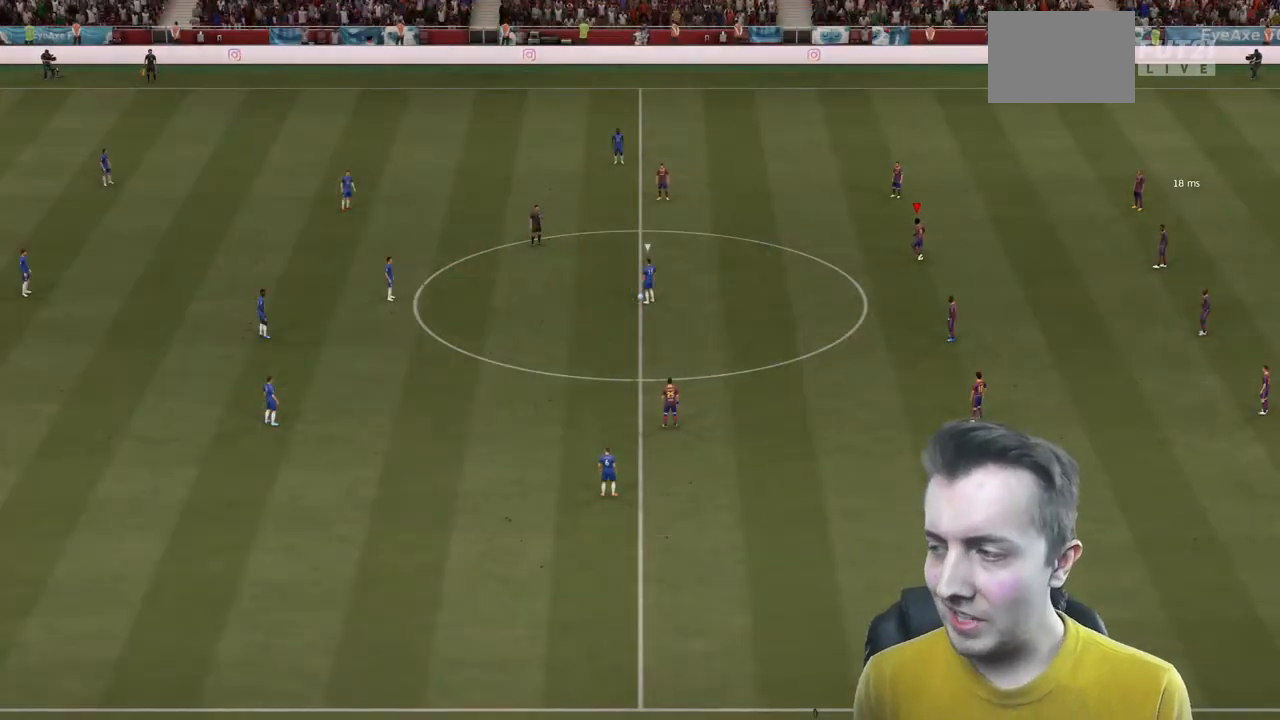
{"buttons": [], "left_stick": "center", "right_stick": "center", "events": []}
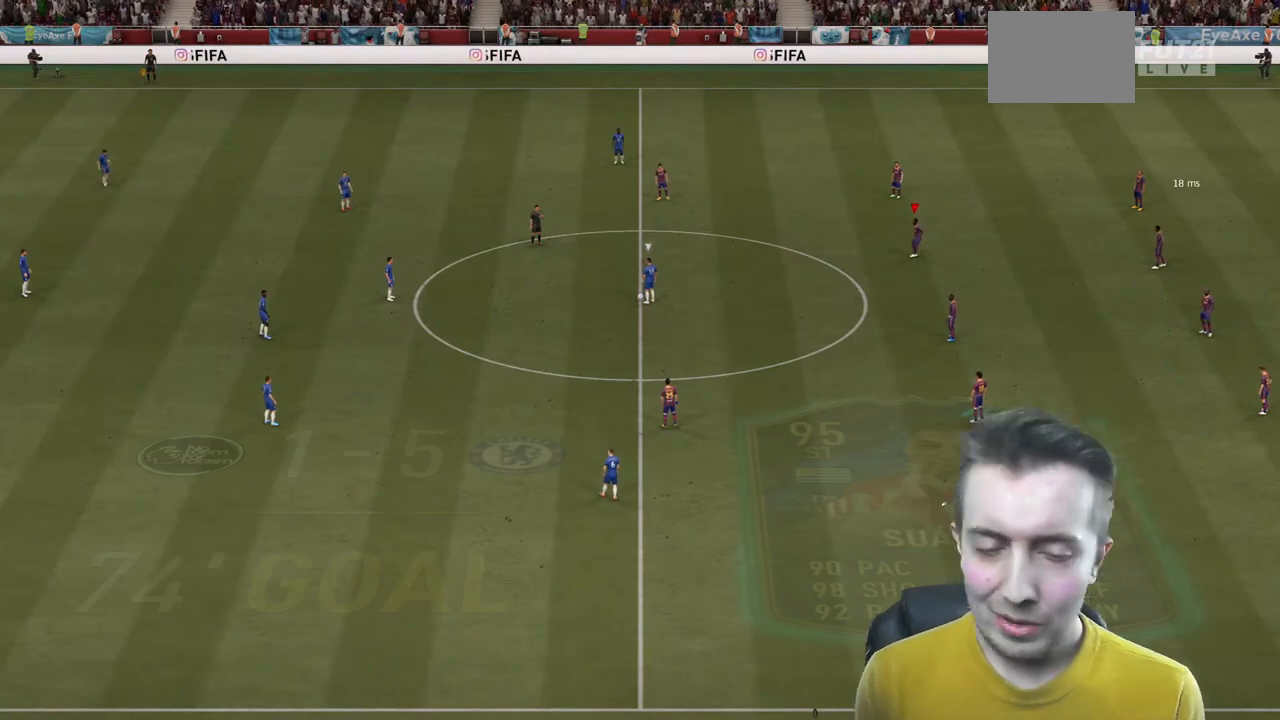
{"buttons": [], "left_stick": "center", "right_stick": "center", "events": []}
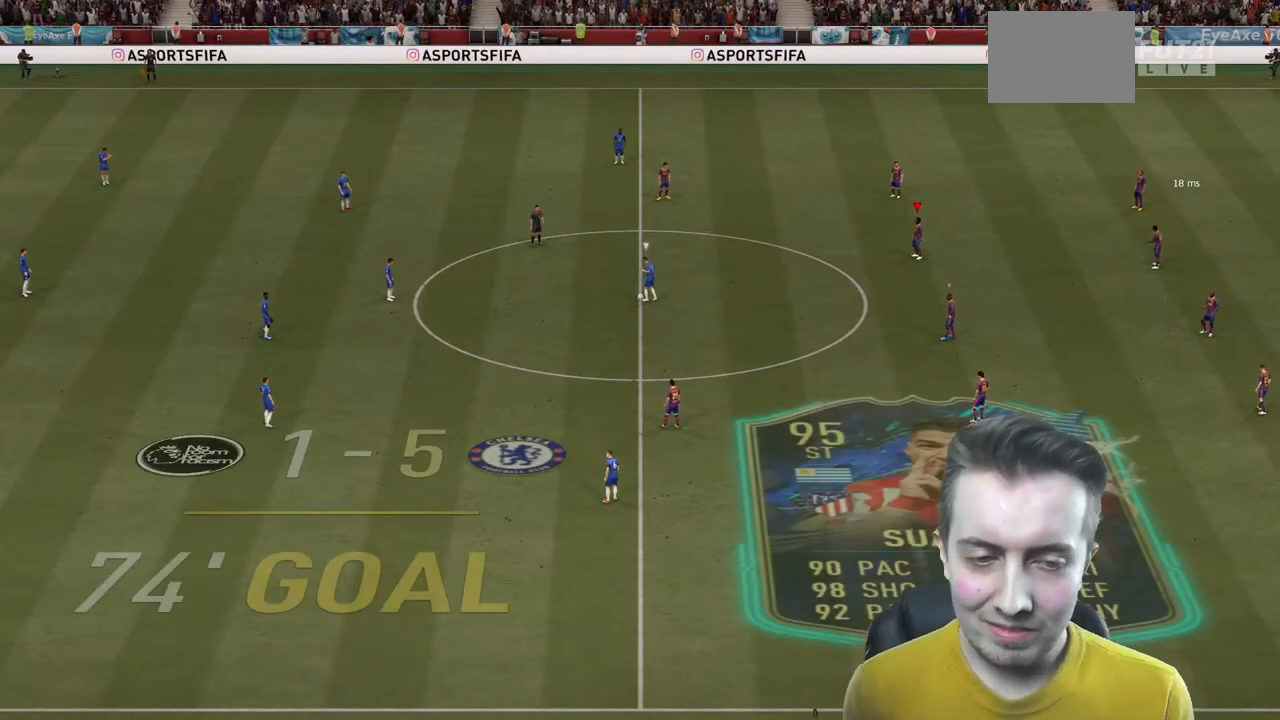
{"buttons": [], "left_stick": "center", "right_stick": "center", "events": []}
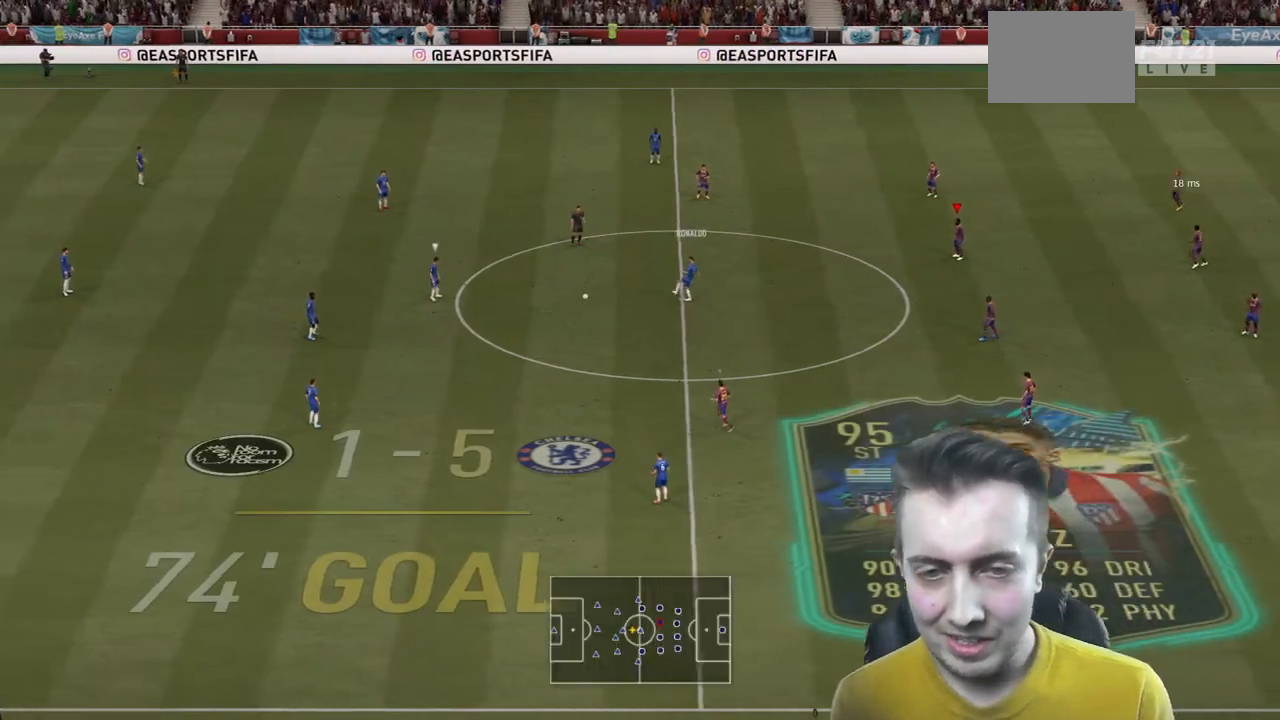
{"buttons": ["R2"], "left_stick": "up", "right_stick": "center", "events": [[100, "right_stick", "down-left"], [166, "left_stick", "up"], [267, "right_stick", "center"], [400, "R2", "down"]]}
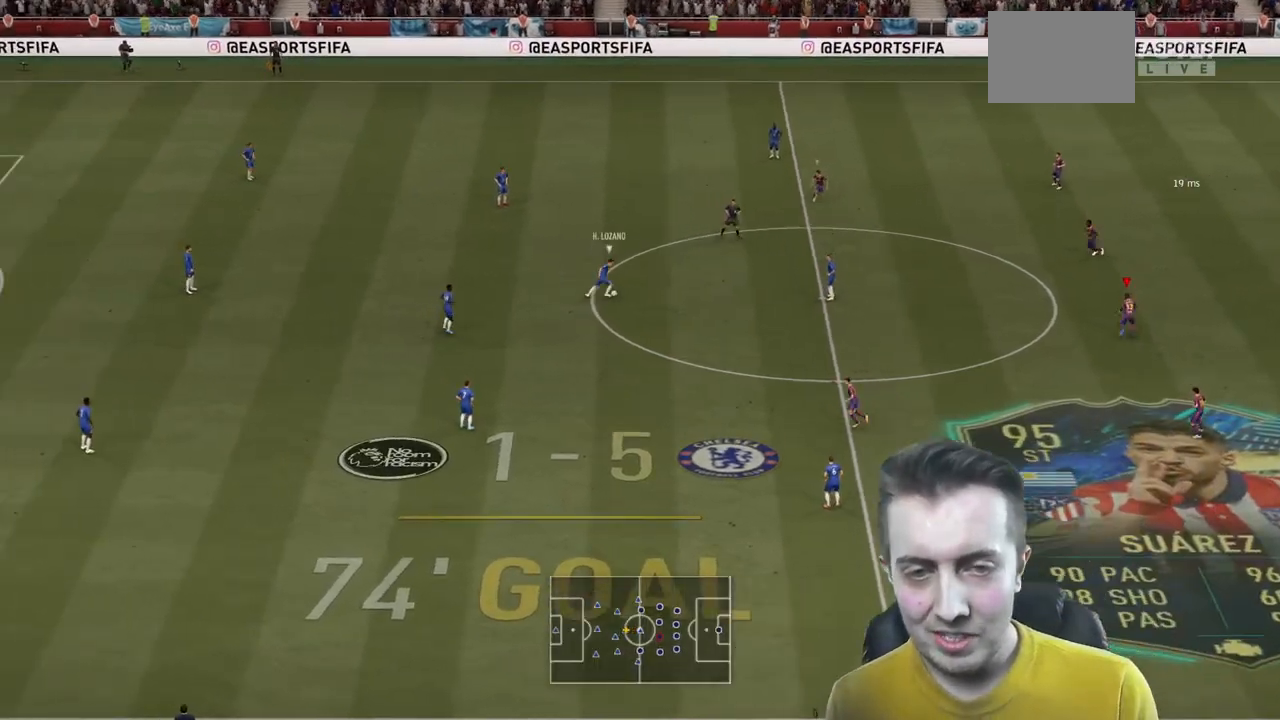
{"buttons": ["R2"], "left_stick": "up", "right_stick": "center", "events": []}
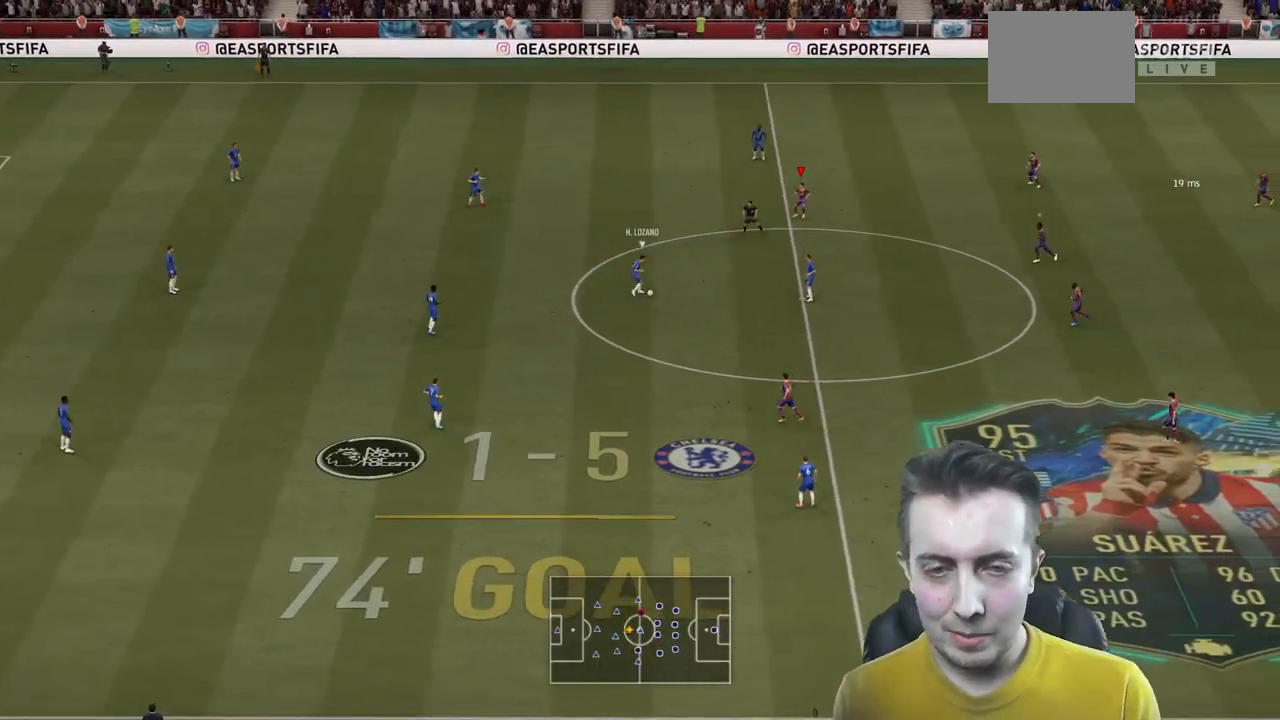
{"buttons": ["R2"], "left_stick": "right", "right_stick": "center", "events": [[200, "left_stick", "up-right"], [467, "left_stick", "right"]]}
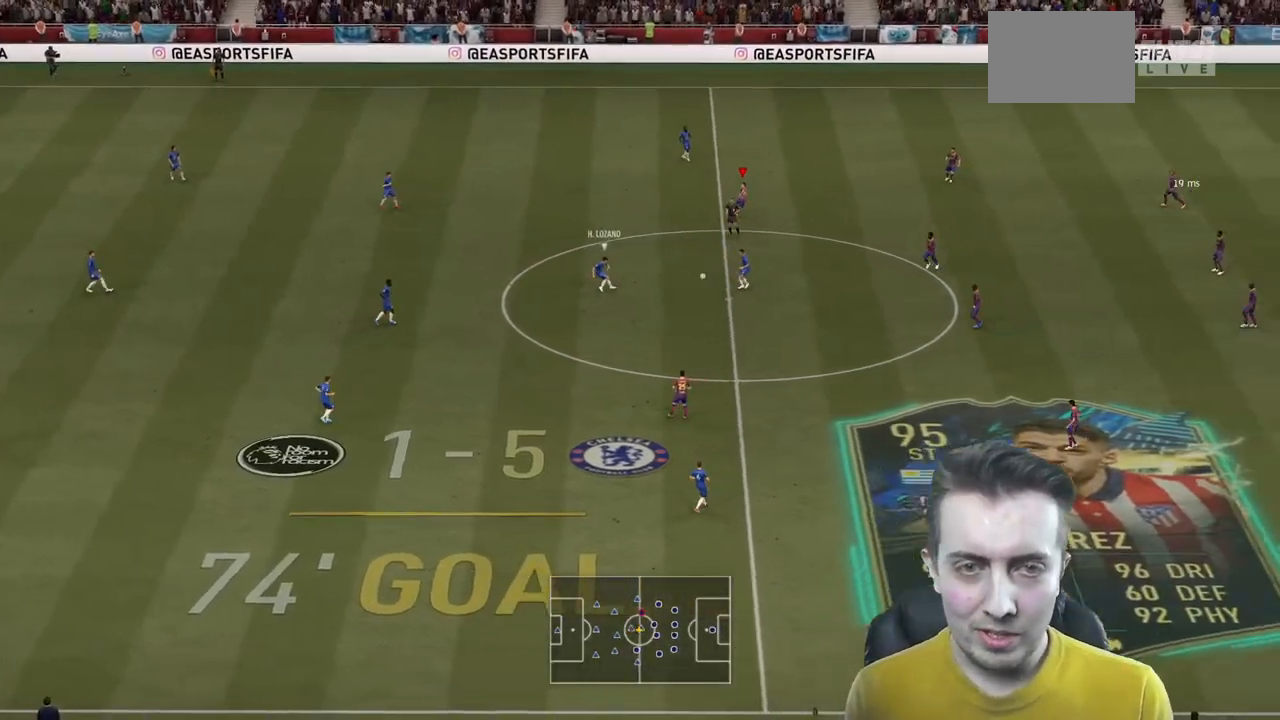
{"buttons": ["R2"], "left_stick": "left", "right_stick": "center", "events": [[100, "L2", "down"], [167, "left_stick", "down-right"], [367, "L2", "up"], [367, "left_stick", "down-left"], [434, "left_stick", "left"]]}
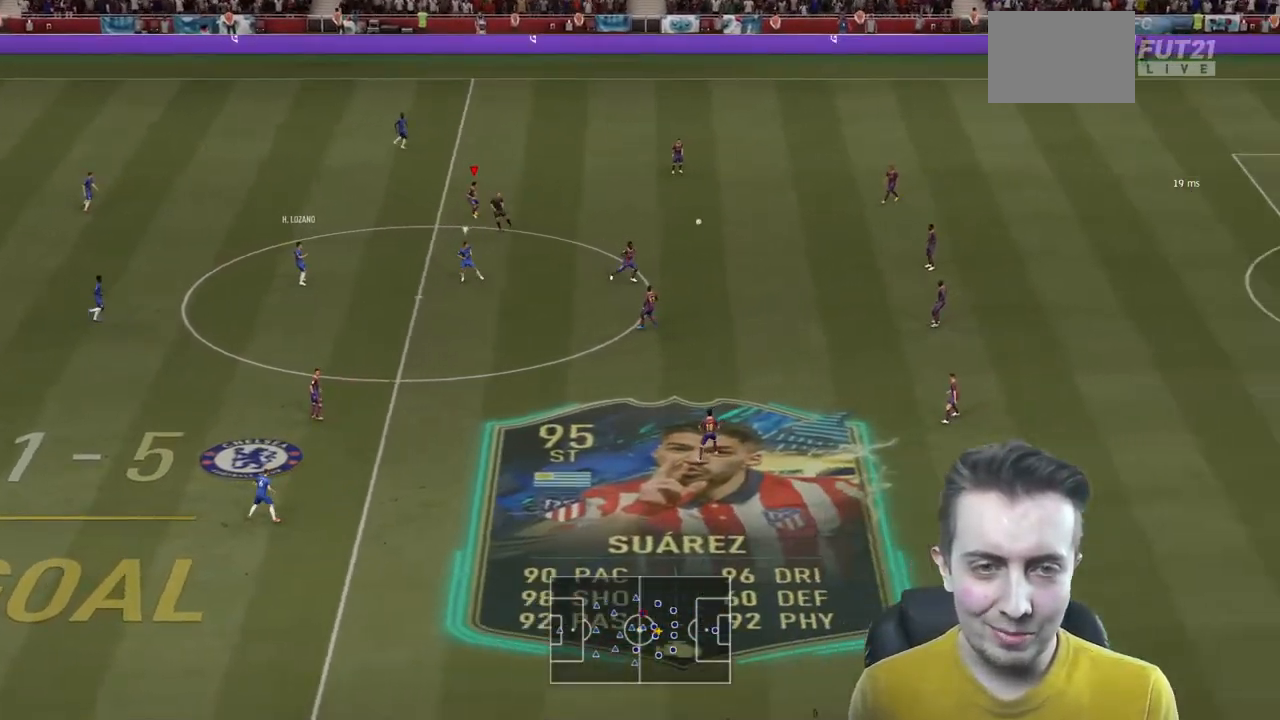
{"buttons": [], "left_stick": "center", "right_stick": "center", "events": [[166, "R2", "up"], [166, "left_stick", "center"]]}
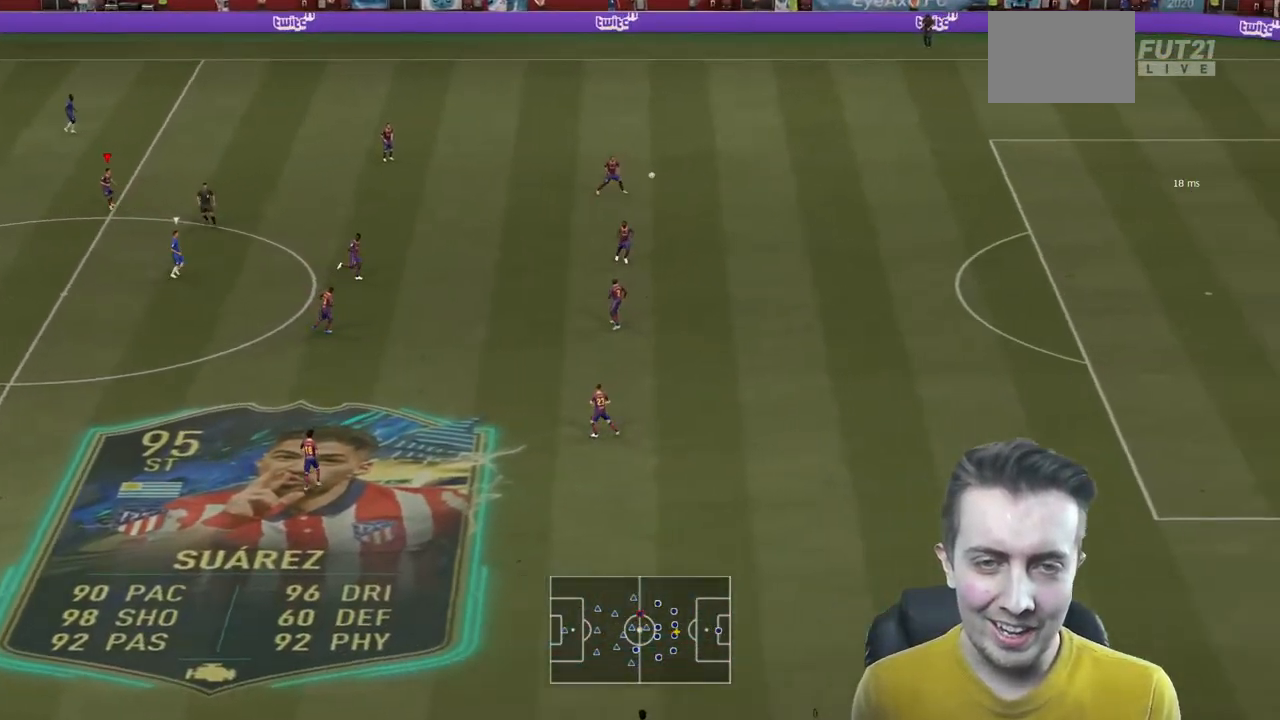
{"buttons": [], "left_stick": "center", "right_stick": "center", "events": []}
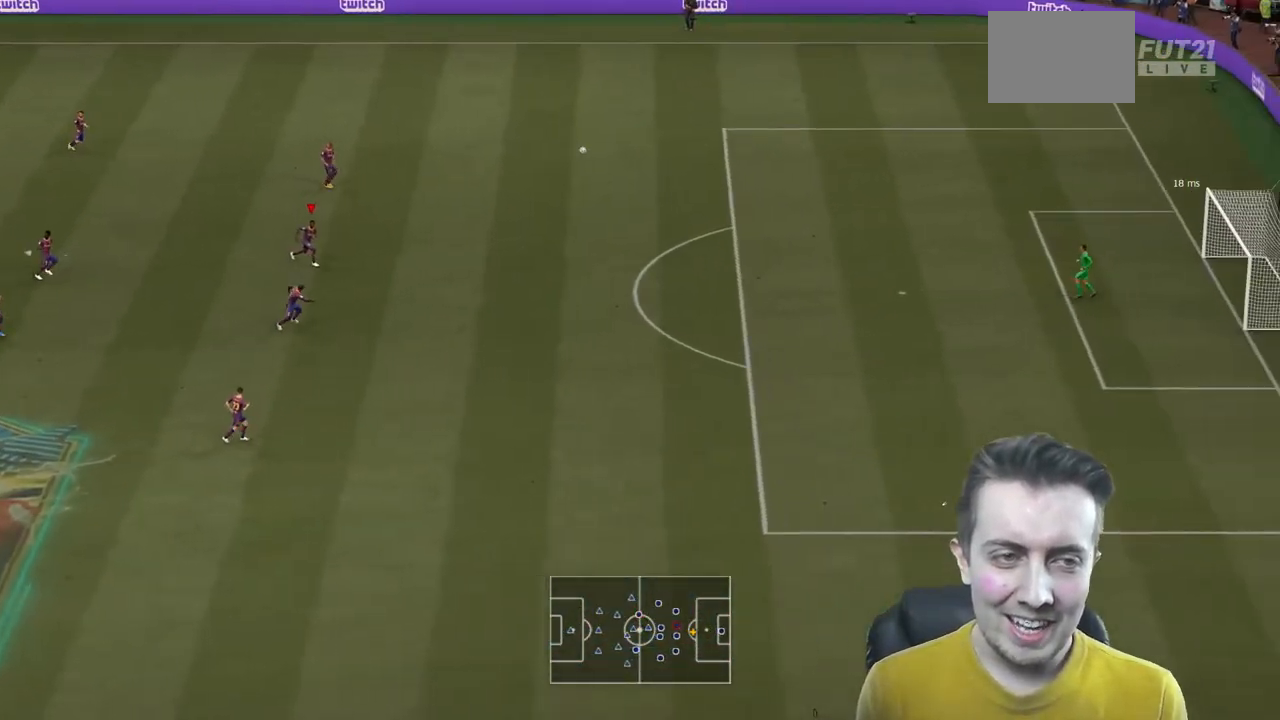
{"buttons": [], "left_stick": "center", "right_stick": "center", "events": []}